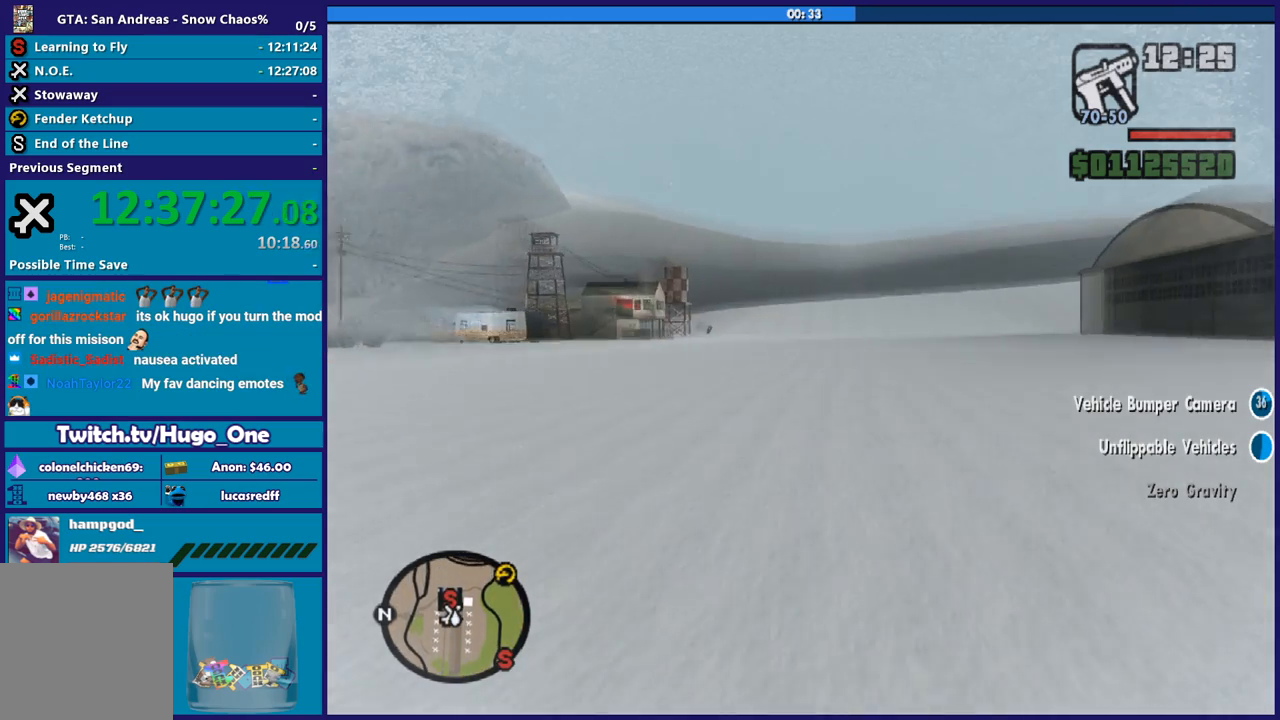
Gameplay with a controller (Xbox layout); each line is a JSON object with the inputs held at the frame after it. "button_events" lists button changes between this image and that frame as [ms after this image, input, new state], when the widget could be followed in between (sticks are given only as held states).
{"buttons": [], "left_stick": "center", "right_stick": "center", "button_events": []}
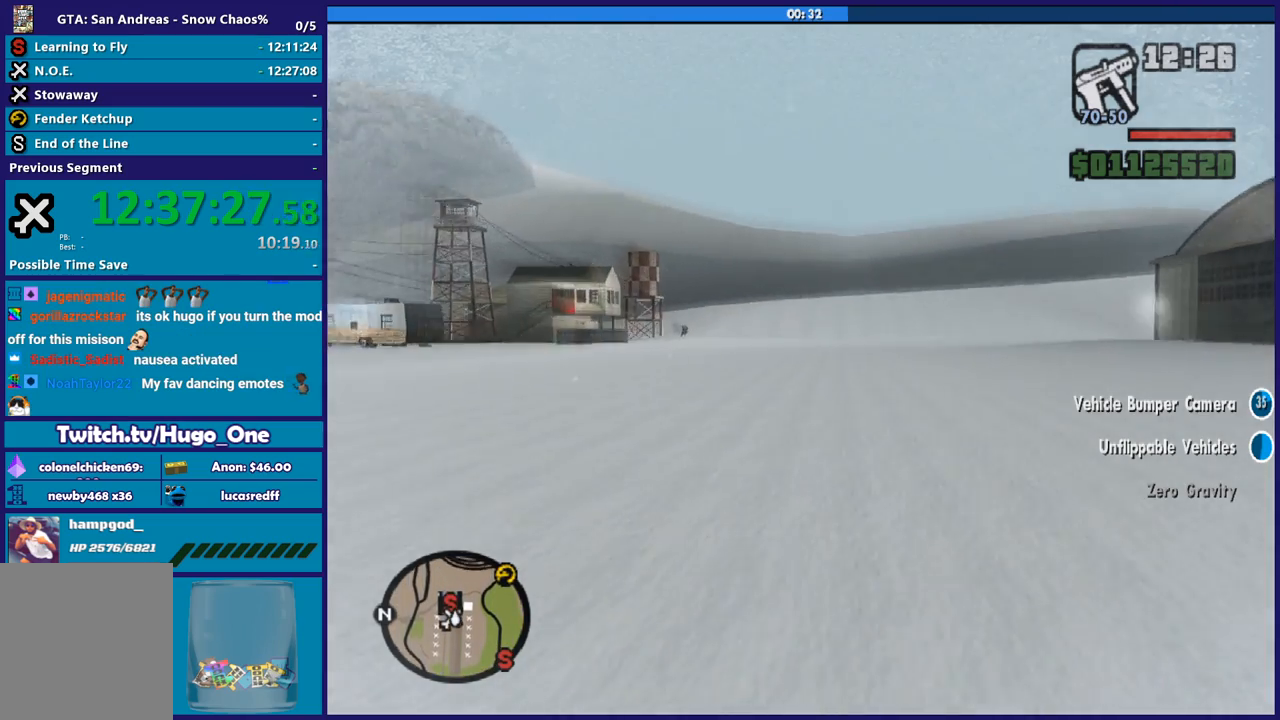
{"buttons": [], "left_stick": "center", "right_stick": "down-left", "button_events": []}
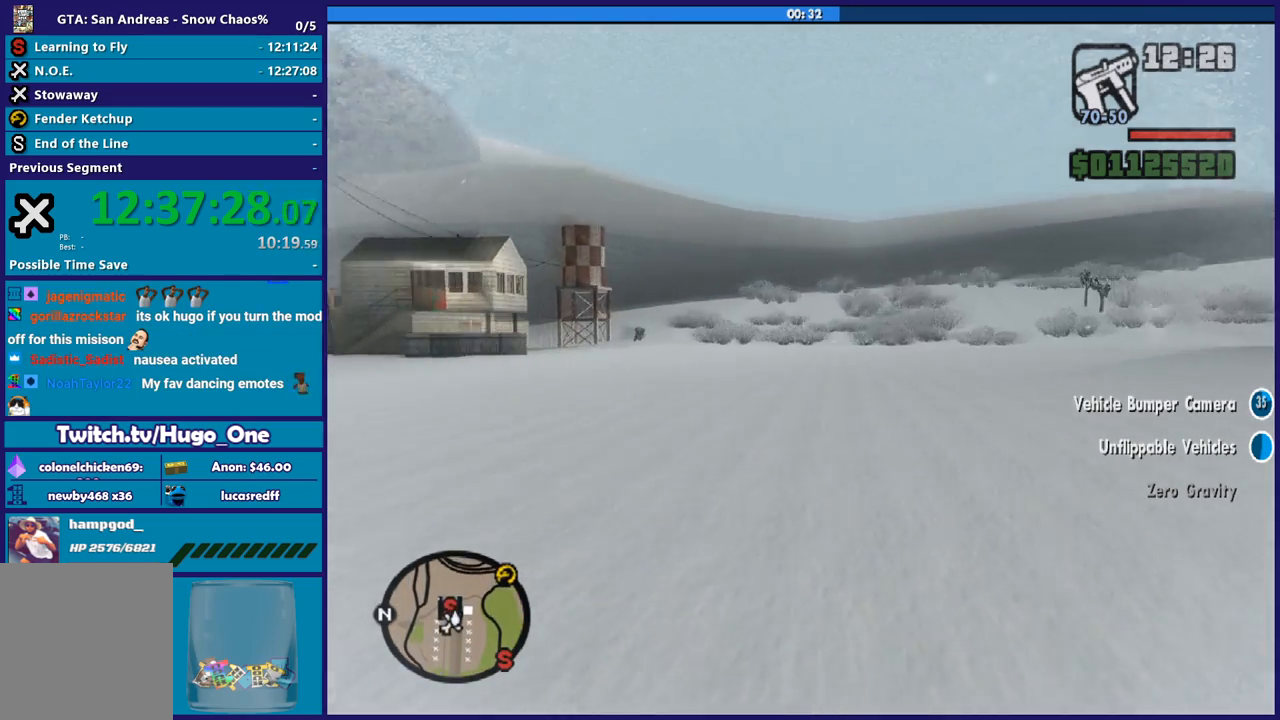
{"buttons": ["R2"], "left_stick": "up-left", "right_stick": "down-left", "button_events": [[200, "R2", "down"]]}
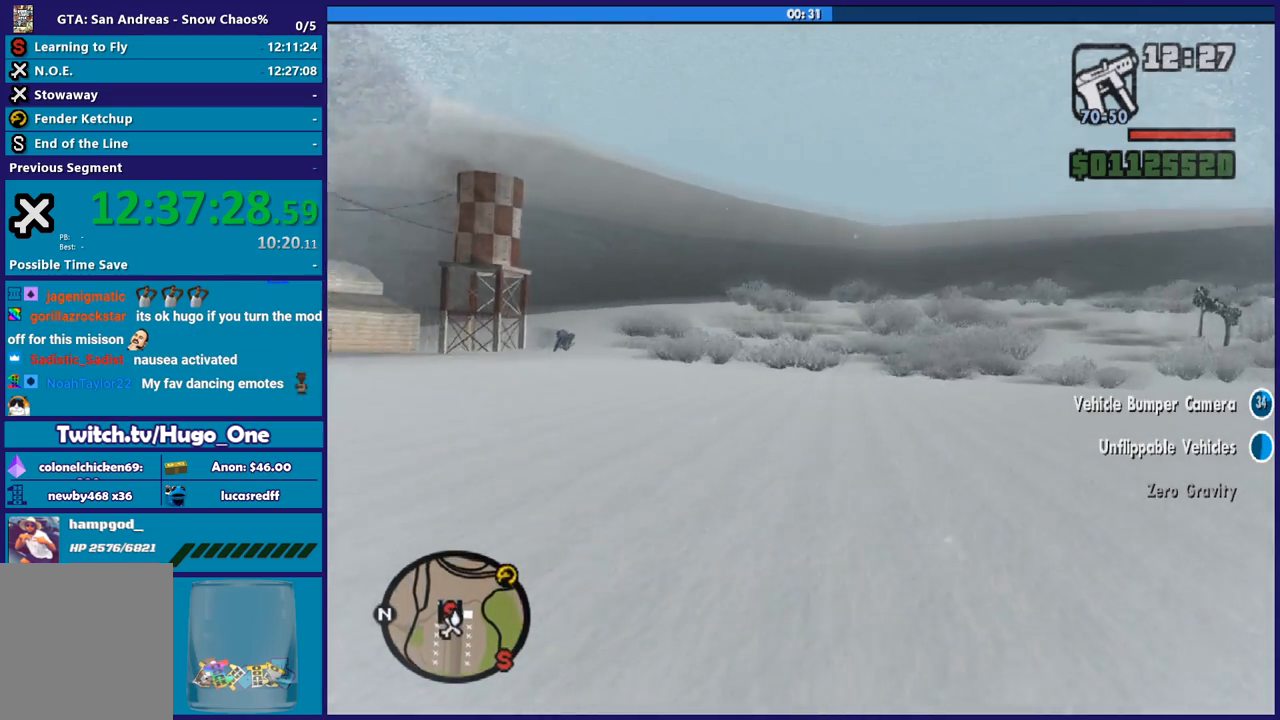
{"buttons": ["R2"], "left_stick": "up-left", "right_stick": "center", "button_events": []}
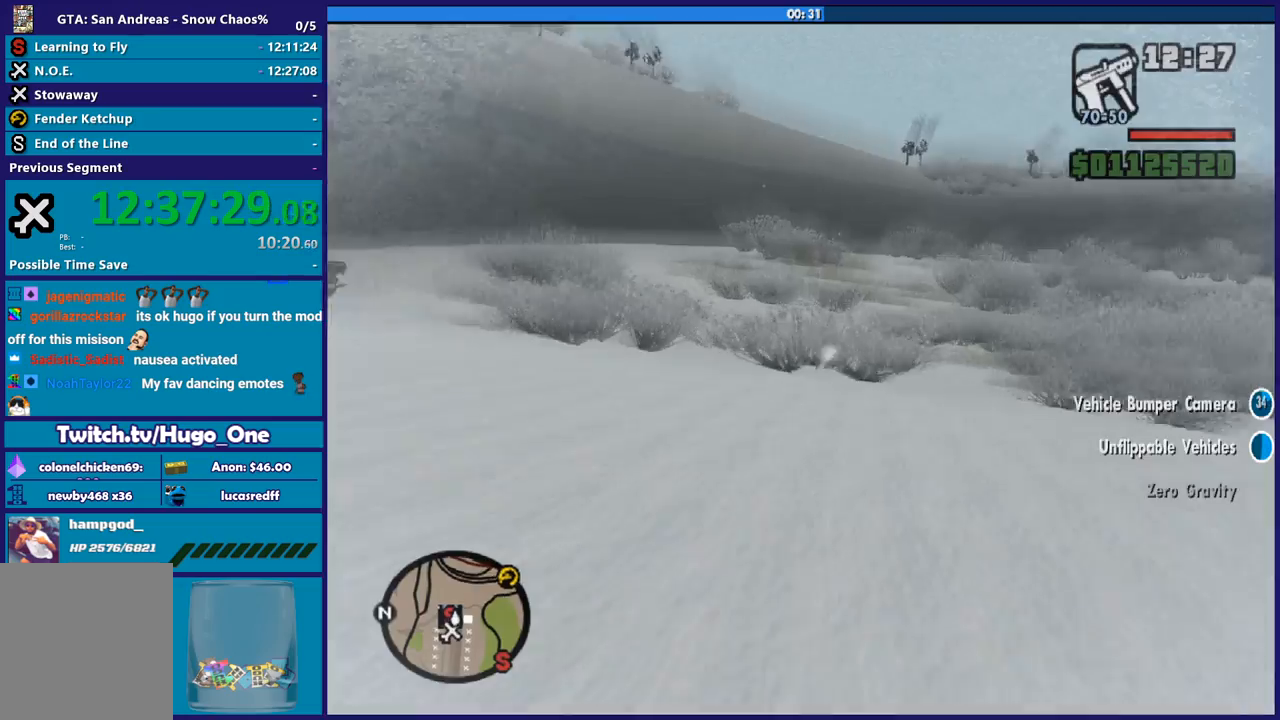
{"buttons": ["Y"], "left_stick": "center", "right_stick": "center", "button_events": [[33, "Y", "down"], [67, "R2", "up"], [434, "Y", "up"], [501, "Y", "down"]]}
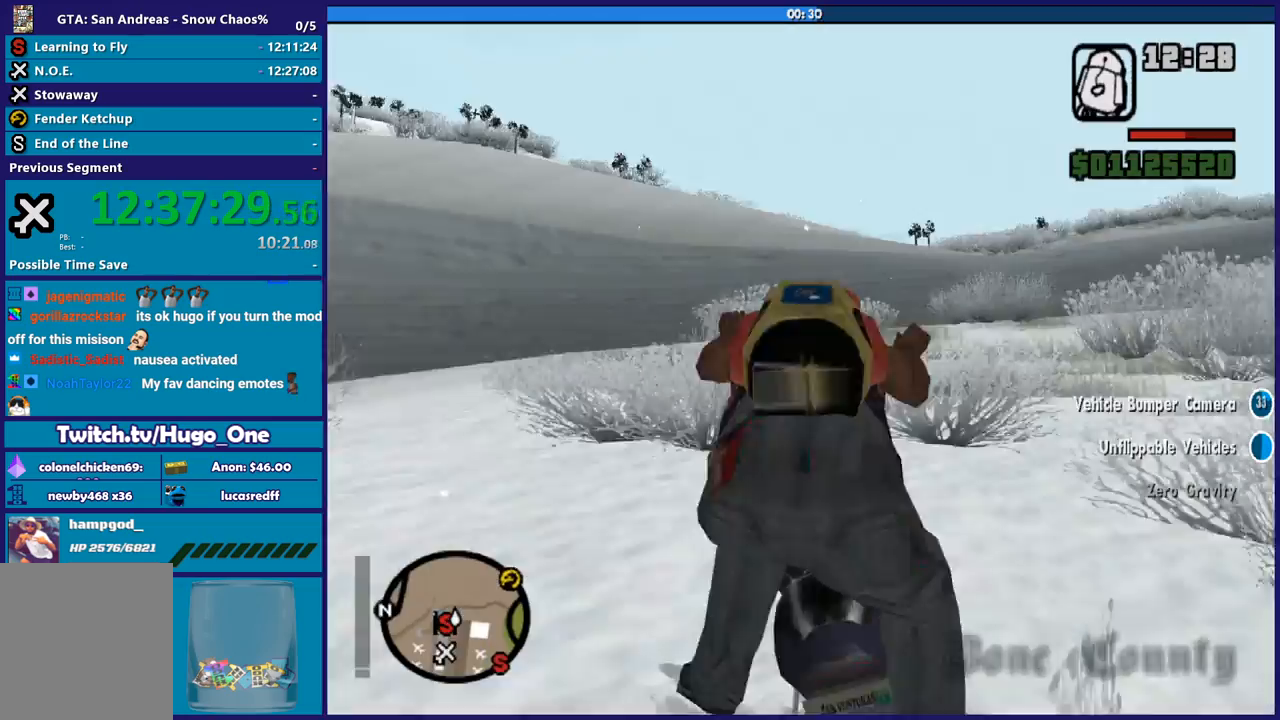
{"buttons": [], "left_stick": "up", "right_stick": "down-left", "button_events": [[133, "Y", "up"]]}
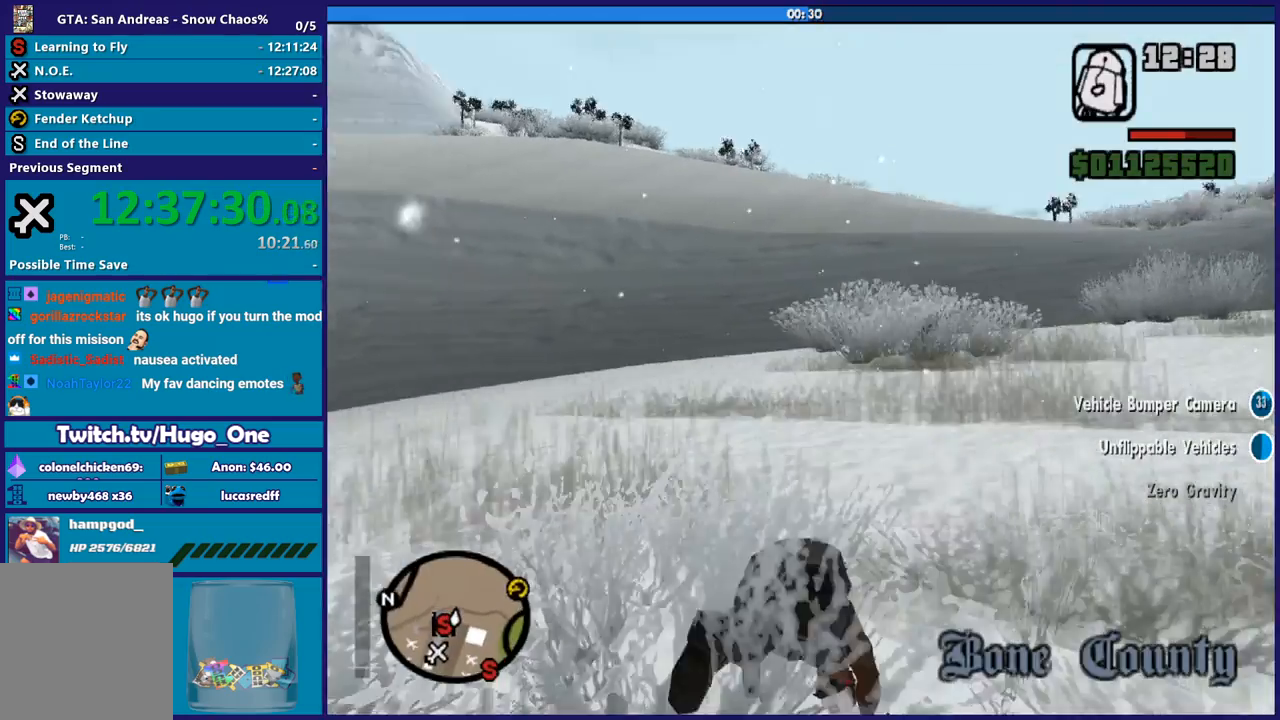
{"buttons": [], "left_stick": "up", "right_stick": "down-left", "button_events": []}
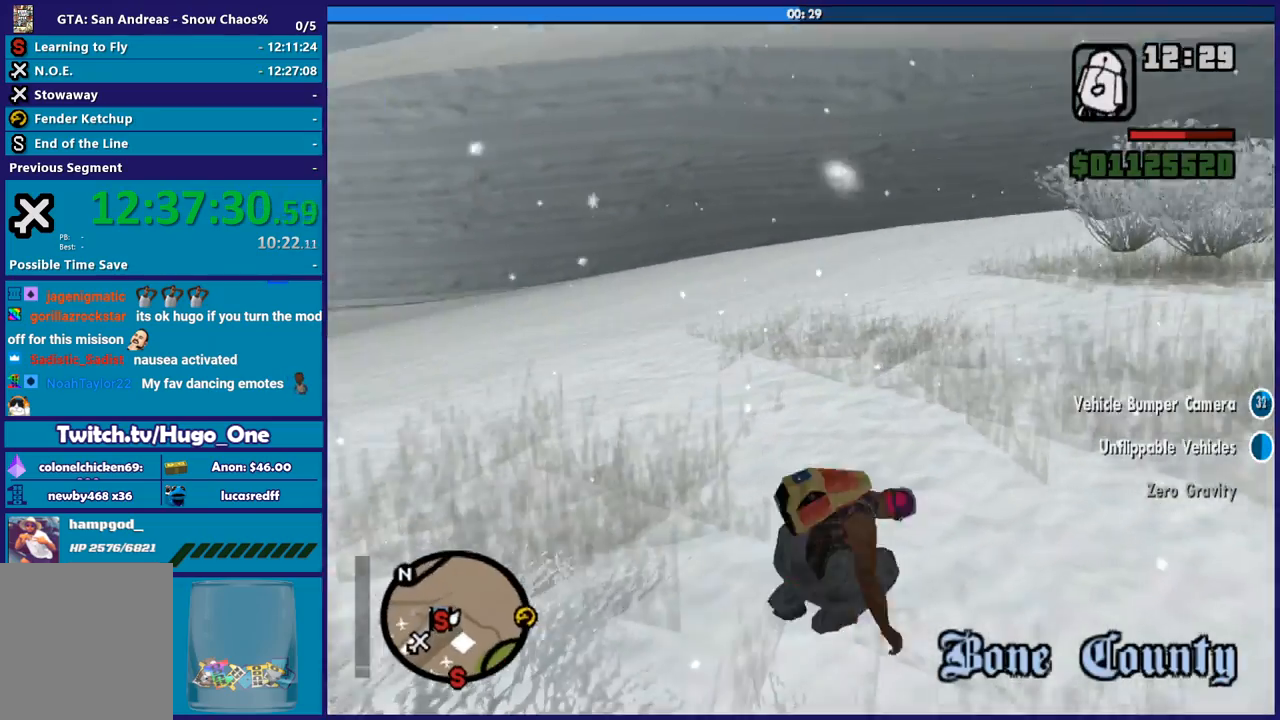
{"buttons": [], "left_stick": "up-left", "right_stick": "down-left", "button_events": []}
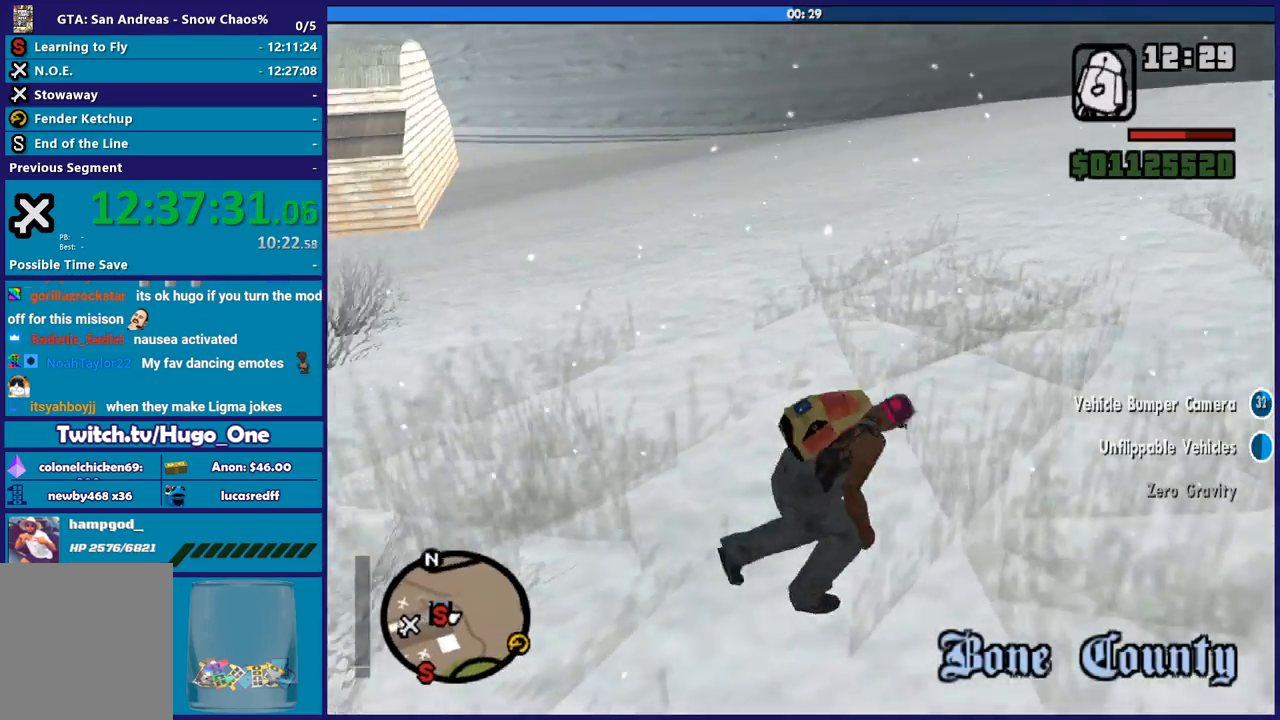
{"buttons": [], "left_stick": "up-left", "right_stick": "center", "button_events": [[200, "A", "down"], [300, "A", "up"], [401, "A", "down"], [501, "A", "up"]]}
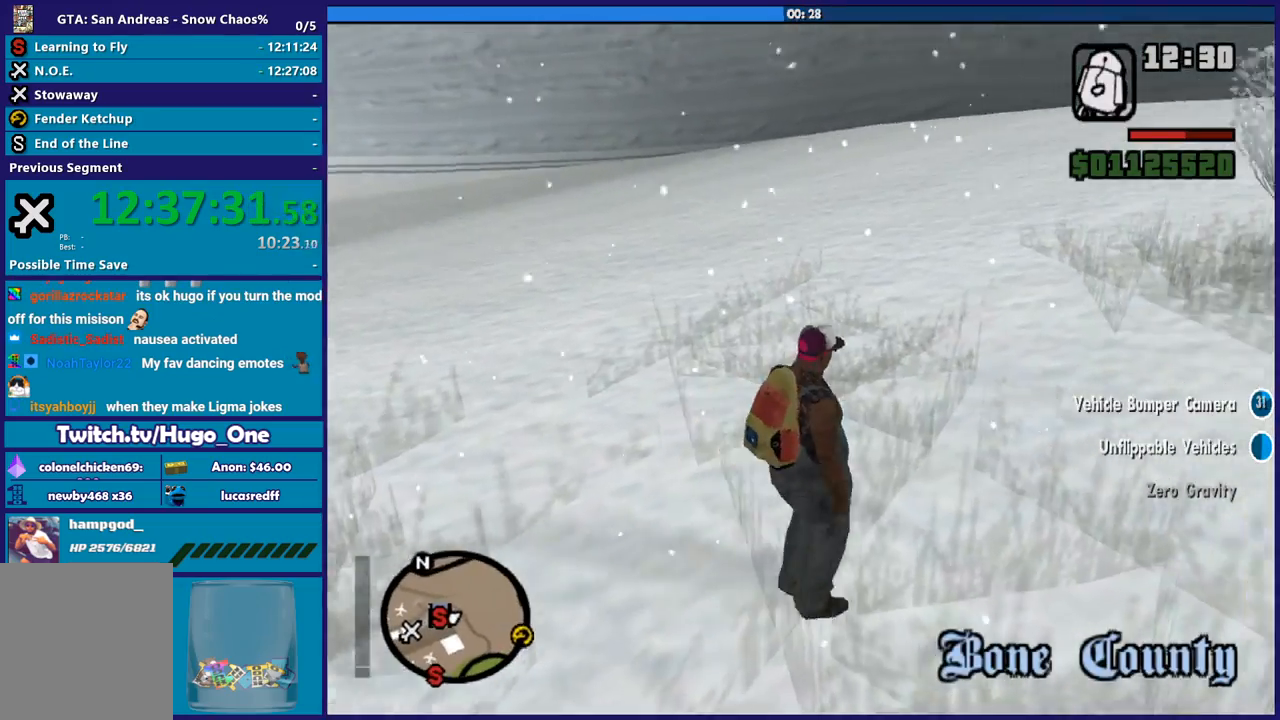
{"buttons": ["A"], "left_stick": "up-left", "right_stick": "center", "button_events": [[100, "A", "down"], [200, "A", "up"], [267, "A", "down"], [400, "A", "up"], [467, "A", "down"]]}
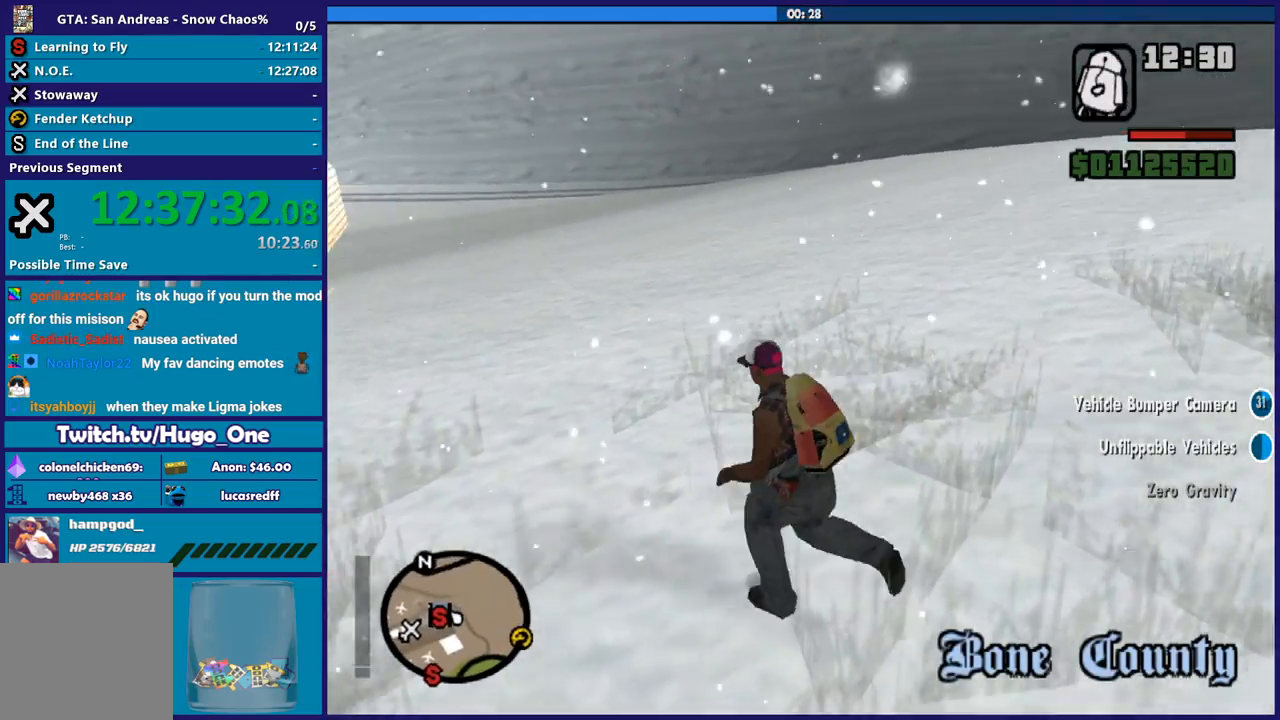
{"buttons": [], "left_stick": "up-left", "right_stick": "center", "button_events": [[67, "A", "up"], [134, "A", "down"], [267, "A", "up"], [334, "A", "down"], [434, "A", "up"]]}
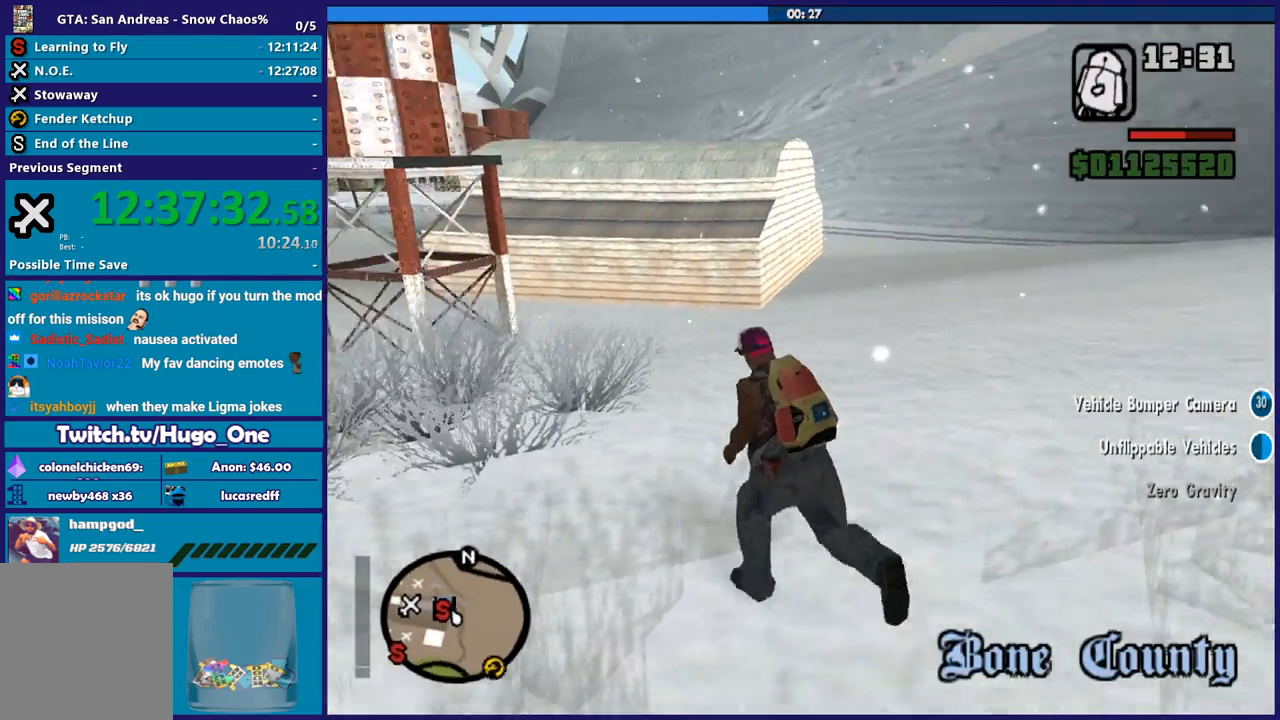
{"buttons": [], "left_stick": "up", "right_stick": "center", "button_events": [[33, "A", "down"], [133, "A", "up"], [200, "A", "down"], [333, "A", "up"], [400, "A", "down"], [500, "A", "up"]]}
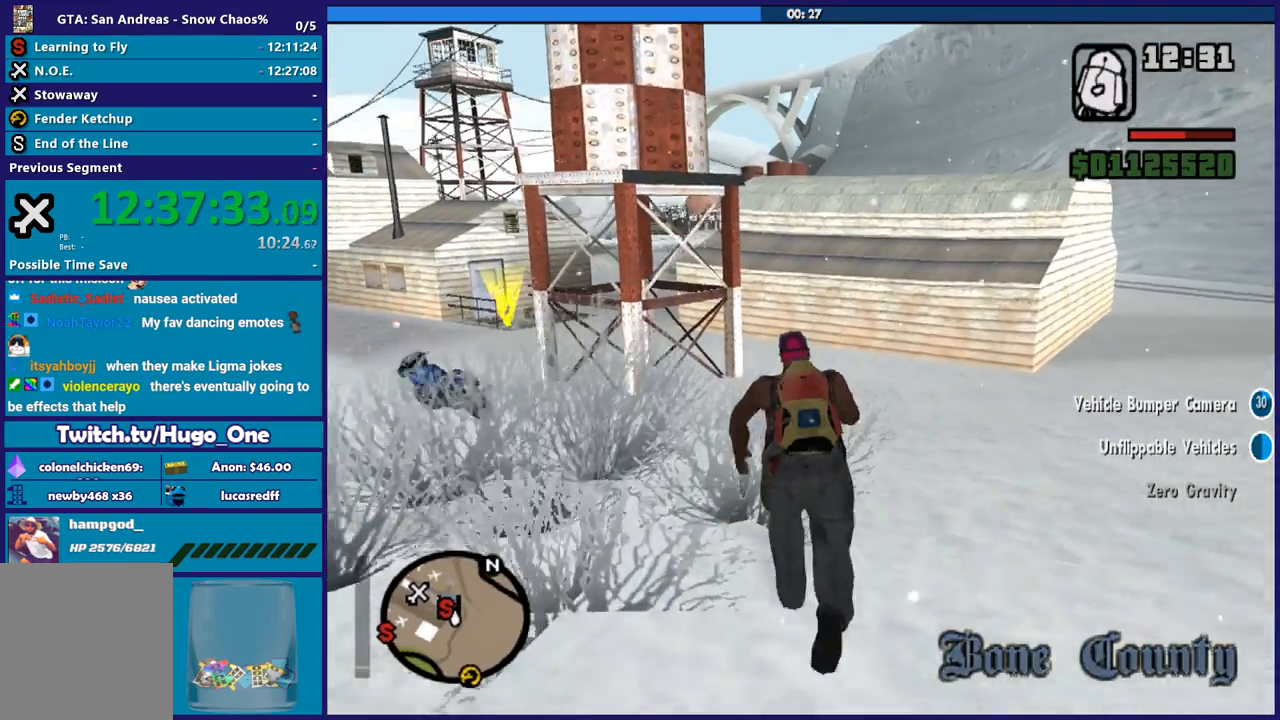
{"buttons": ["A"], "left_stick": "up", "right_stick": "center", "button_events": [[100, "A", "down"], [200, "A", "up"], [300, "A", "down"], [401, "A", "up"], [501, "A", "down"]]}
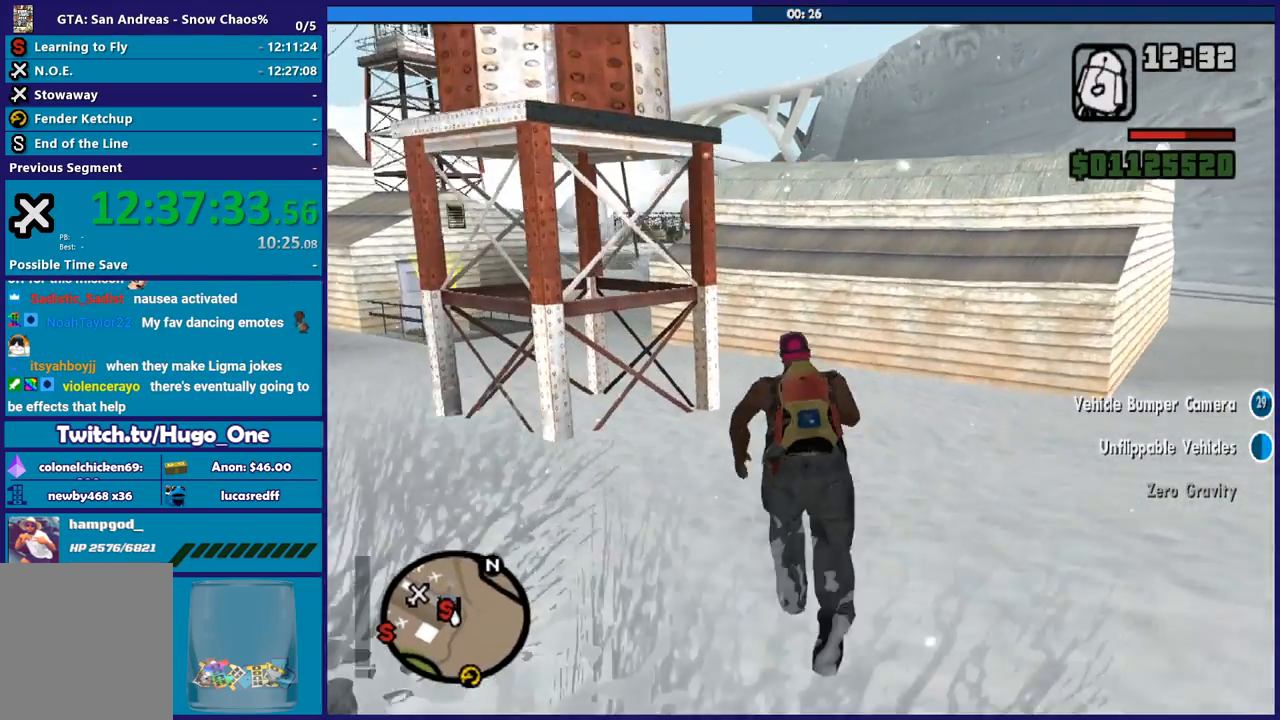
{"buttons": [], "left_stick": "up", "right_stick": "center", "button_events": [[100, "A", "up"], [200, "A", "down"], [267, "A", "up"], [400, "A", "down"], [467, "A", "up"]]}
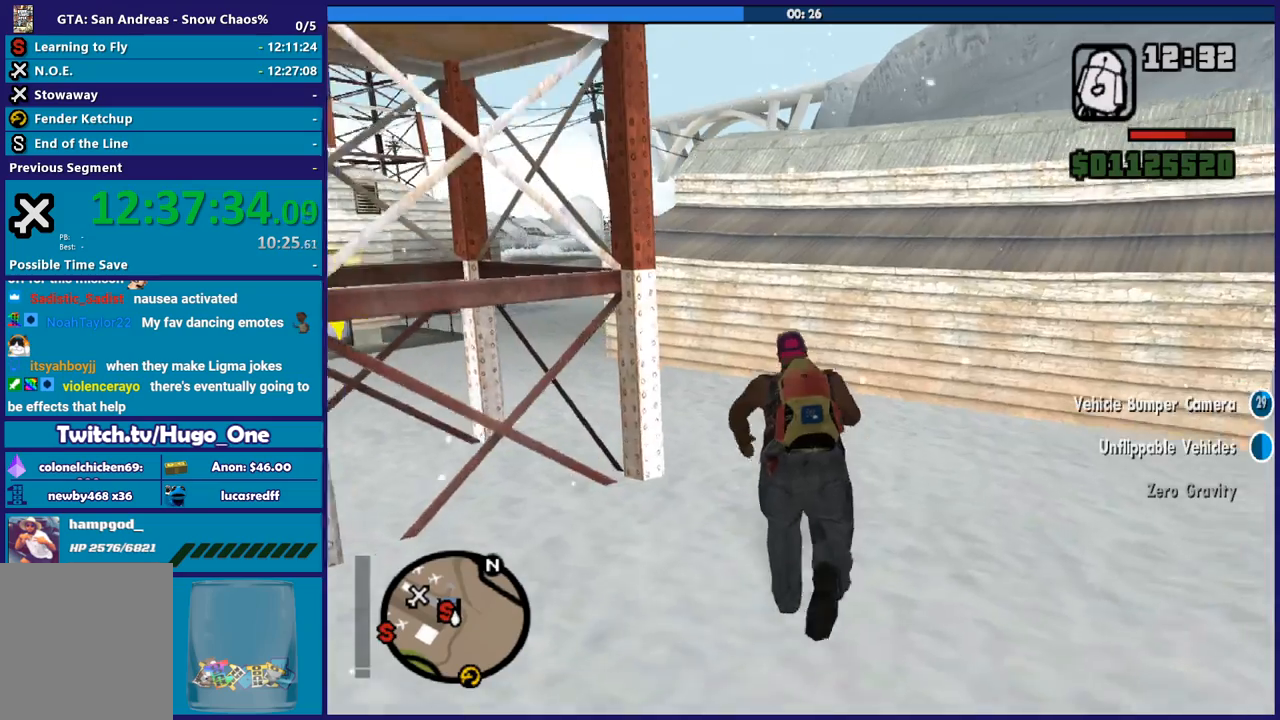
{"buttons": ["A"], "left_stick": "up-left", "right_stick": "center", "button_events": [[67, "A", "down"], [167, "A", "up"], [267, "A", "down"], [367, "A", "up"], [434, "A", "down"]]}
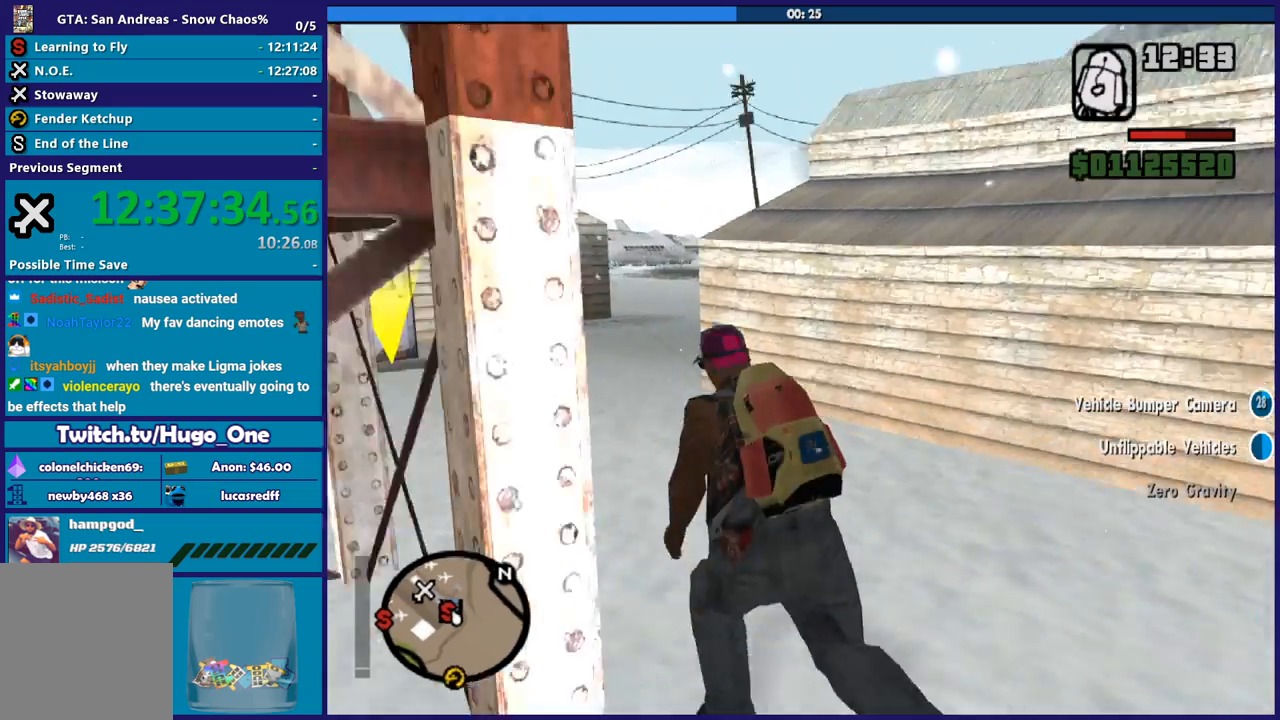
{"buttons": [], "left_stick": "up-left", "right_stick": "center", "button_events": [[66, "A", "up"], [367, "A", "down"], [467, "A", "up"]]}
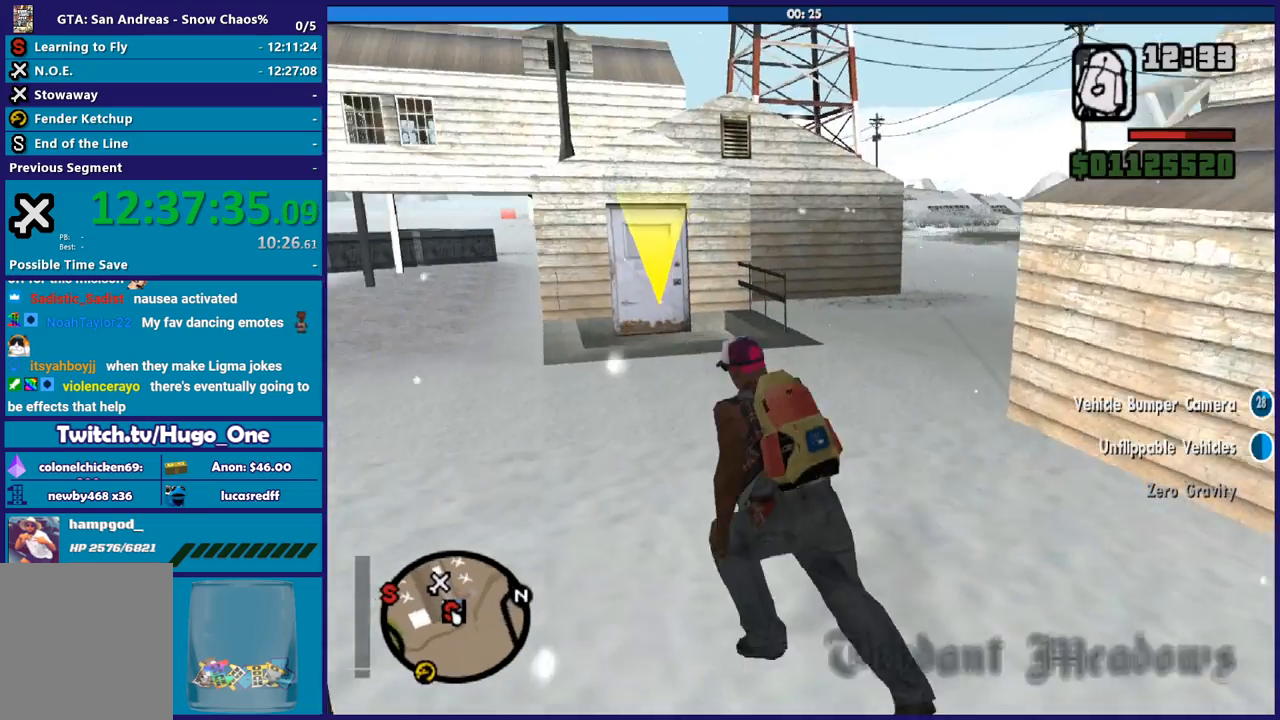
{"buttons": ["A"], "left_stick": "up", "right_stick": "center", "button_events": [[67, "A", "down"], [167, "A", "up"], [267, "A", "down"], [367, "A", "up"], [434, "A", "down"]]}
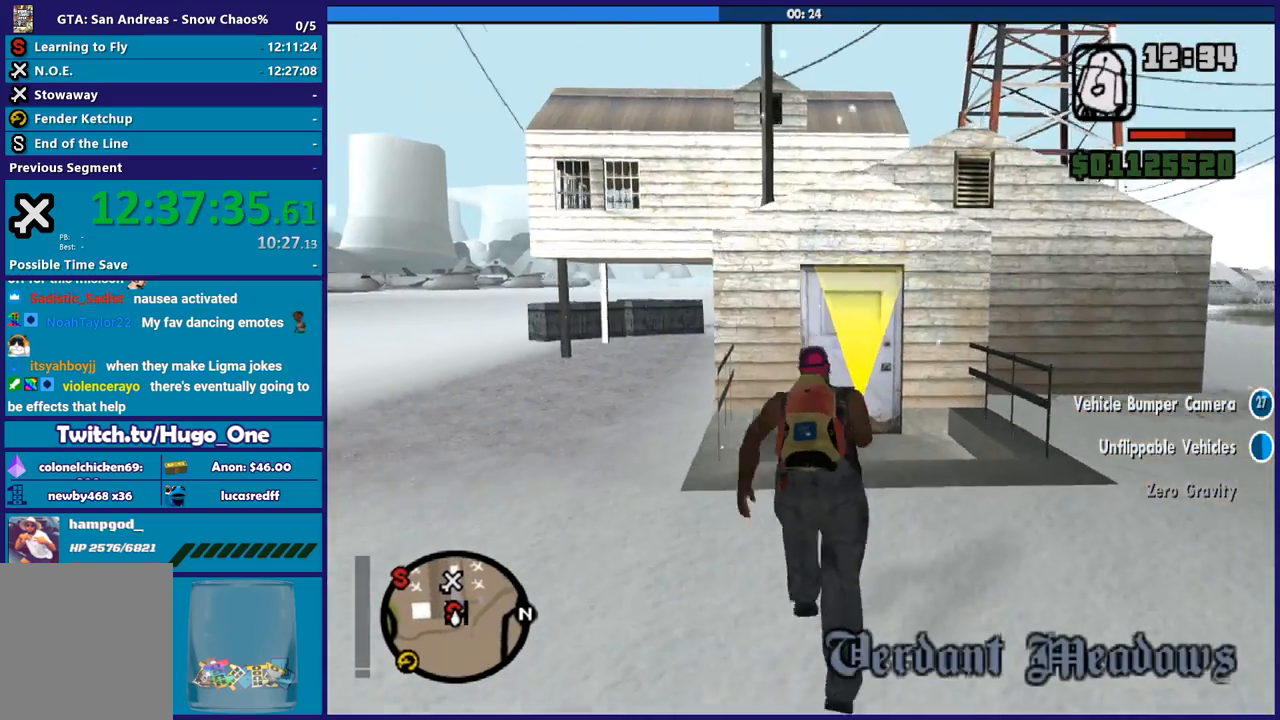
{"buttons": [], "left_stick": "up", "right_stick": "center", "button_events": [[66, "A", "up"], [133, "A", "down"], [233, "A", "up"]]}
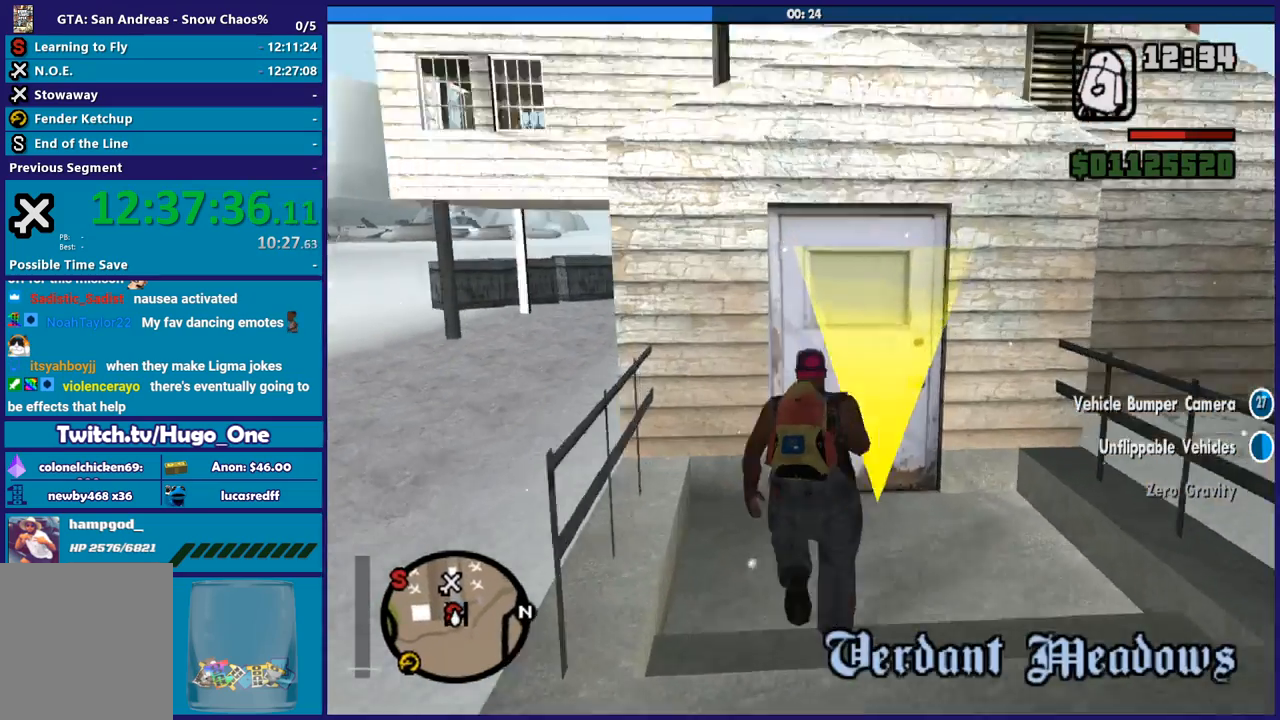
{"buttons": ["A"], "left_stick": "center", "right_stick": "center", "button_events": [[67, "A", "down"], [167, "A", "up"], [267, "A", "down"], [367, "A", "up"], [434, "A", "down"]]}
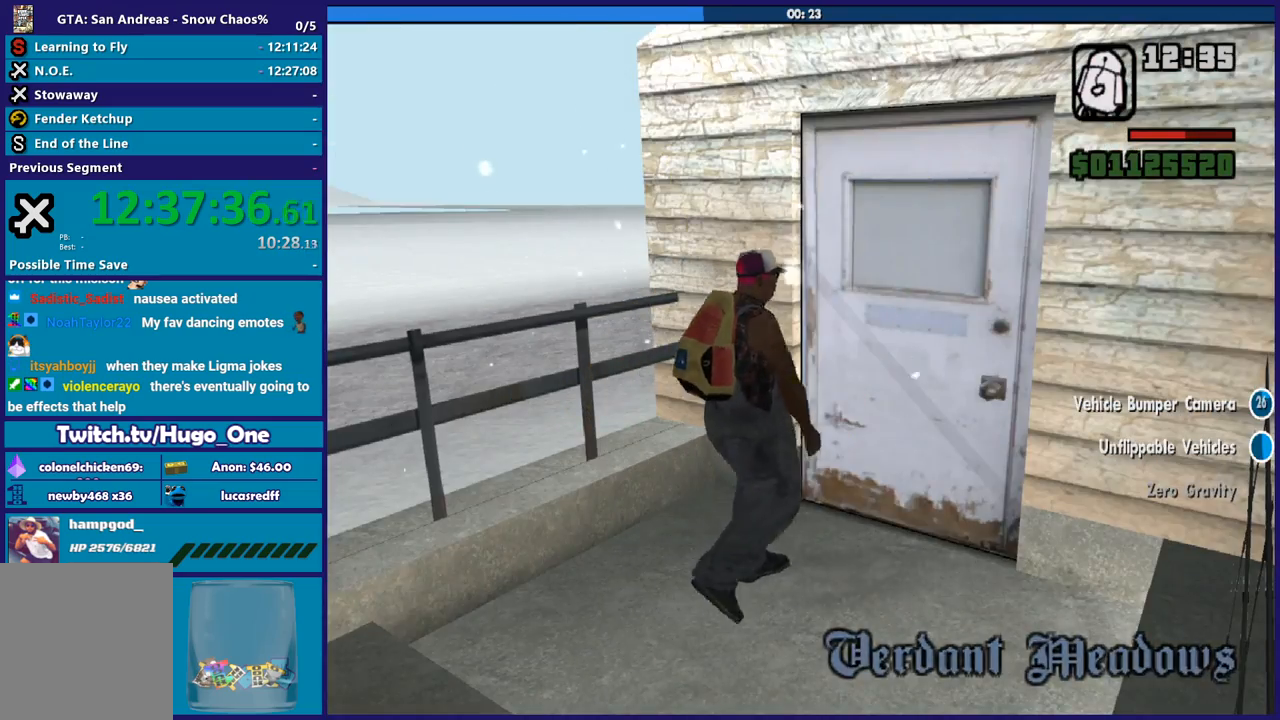
{"buttons": [], "left_stick": "up", "right_stick": "center", "button_events": [[66, "A", "up"], [166, "A", "down"], [267, "A", "up"], [367, "A", "down"], [500, "A", "up"]]}
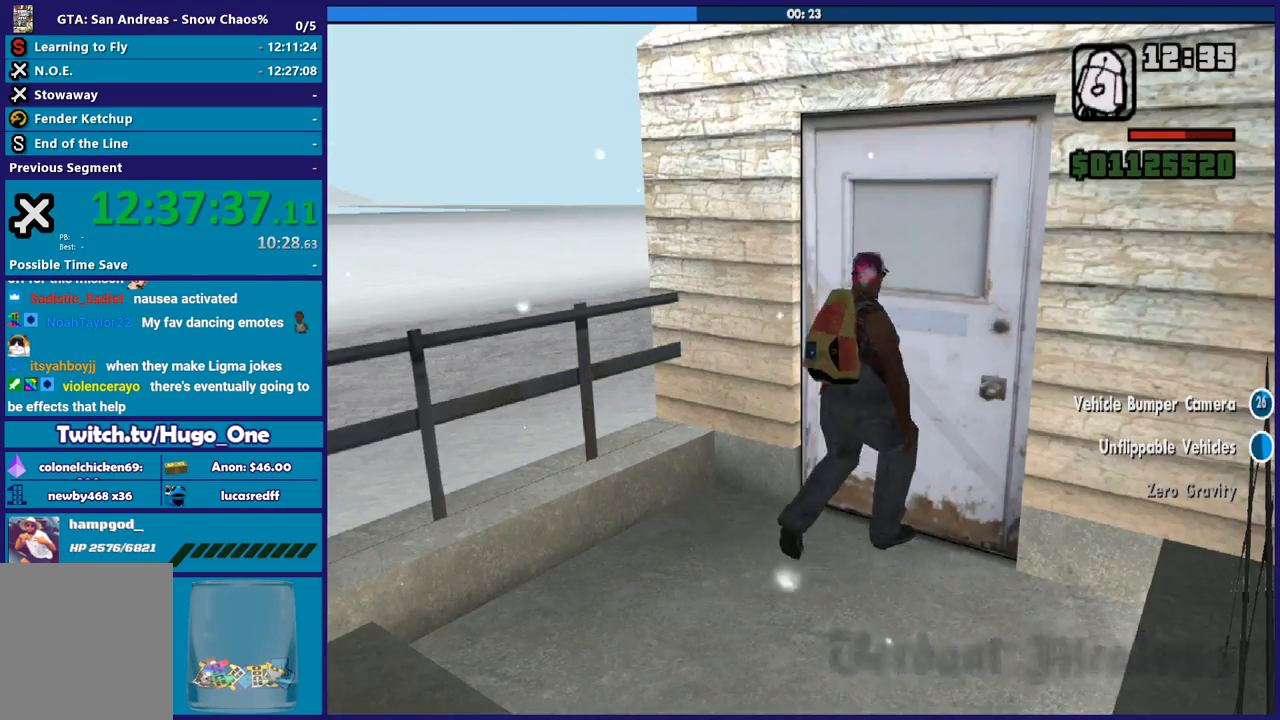
{"buttons": [], "left_stick": "up", "right_stick": "center", "button_events": [[67, "A", "down"], [167, "A", "up"], [300, "A", "down"], [401, "A", "up"]]}
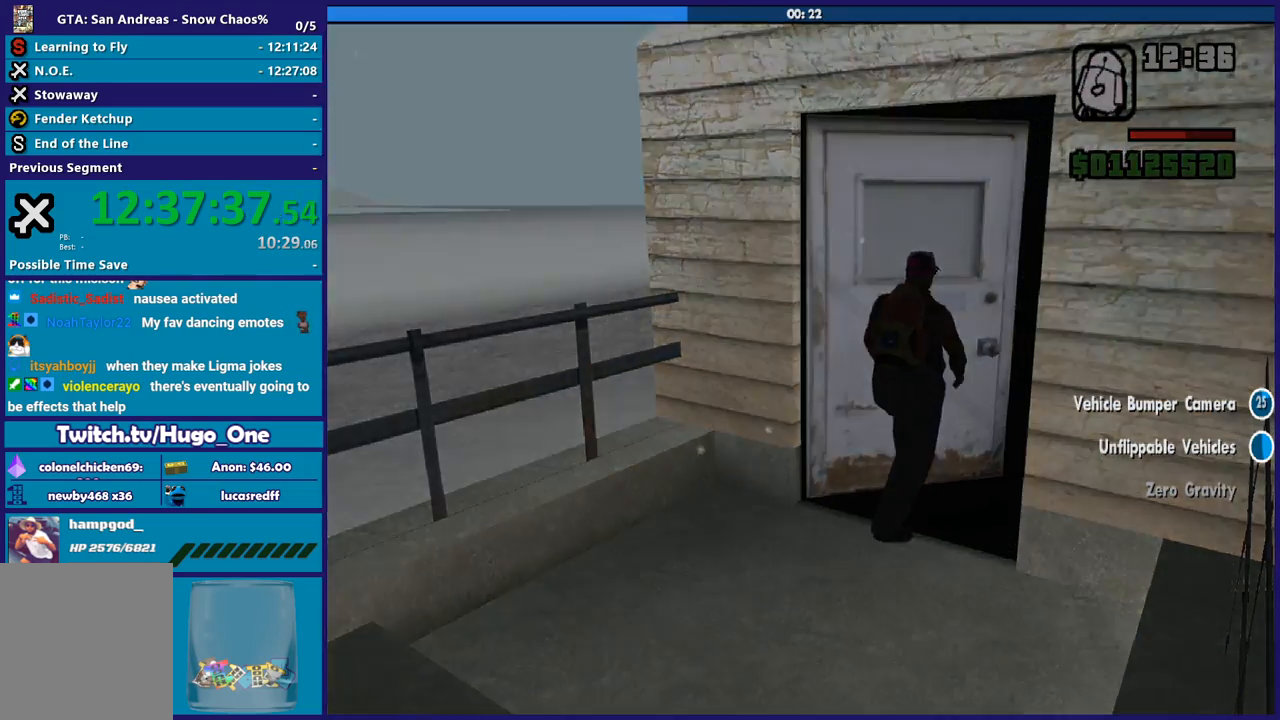
{"buttons": ["A"], "left_stick": "up", "right_stick": "center", "button_events": [[34, "A", "down"], [134, "A", "up"], [234, "A", "down"], [334, "A", "up"], [434, "A", "down"]]}
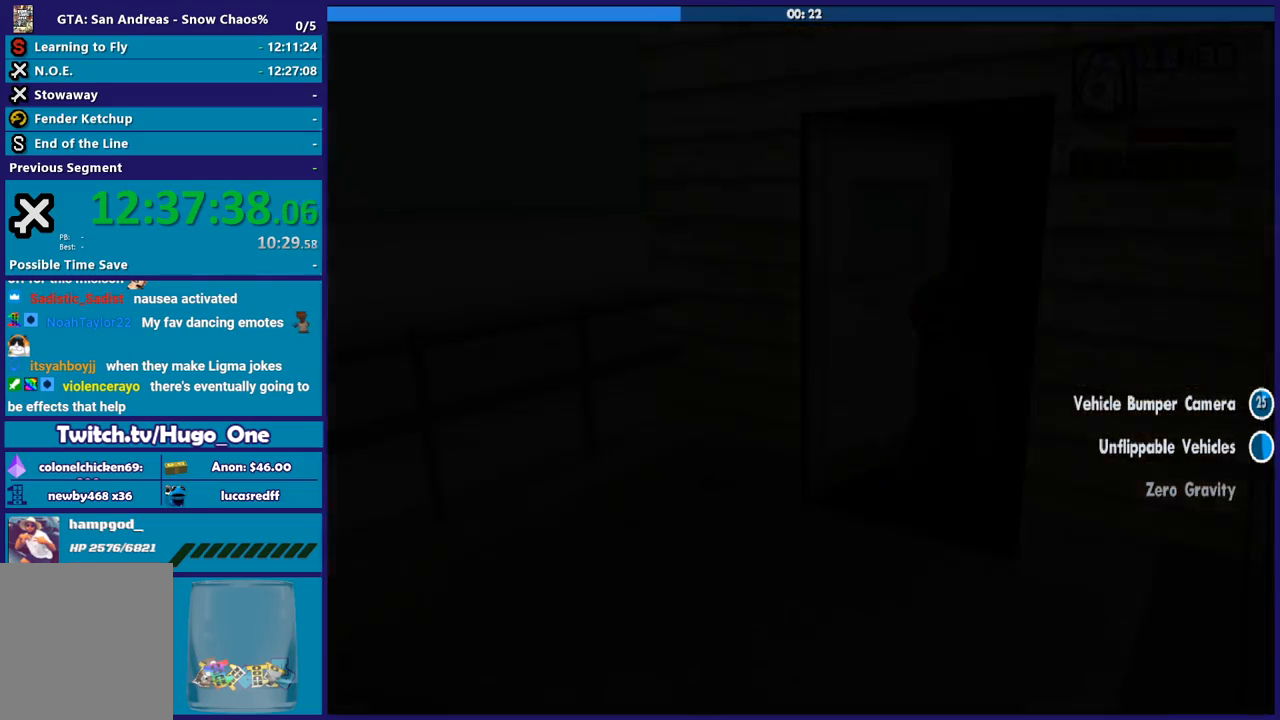
{"buttons": [], "left_stick": "up", "right_stick": "center", "button_events": [[33, "A", "up"], [133, "A", "down"], [233, "A", "up"], [333, "A", "down"], [434, "A", "up"]]}
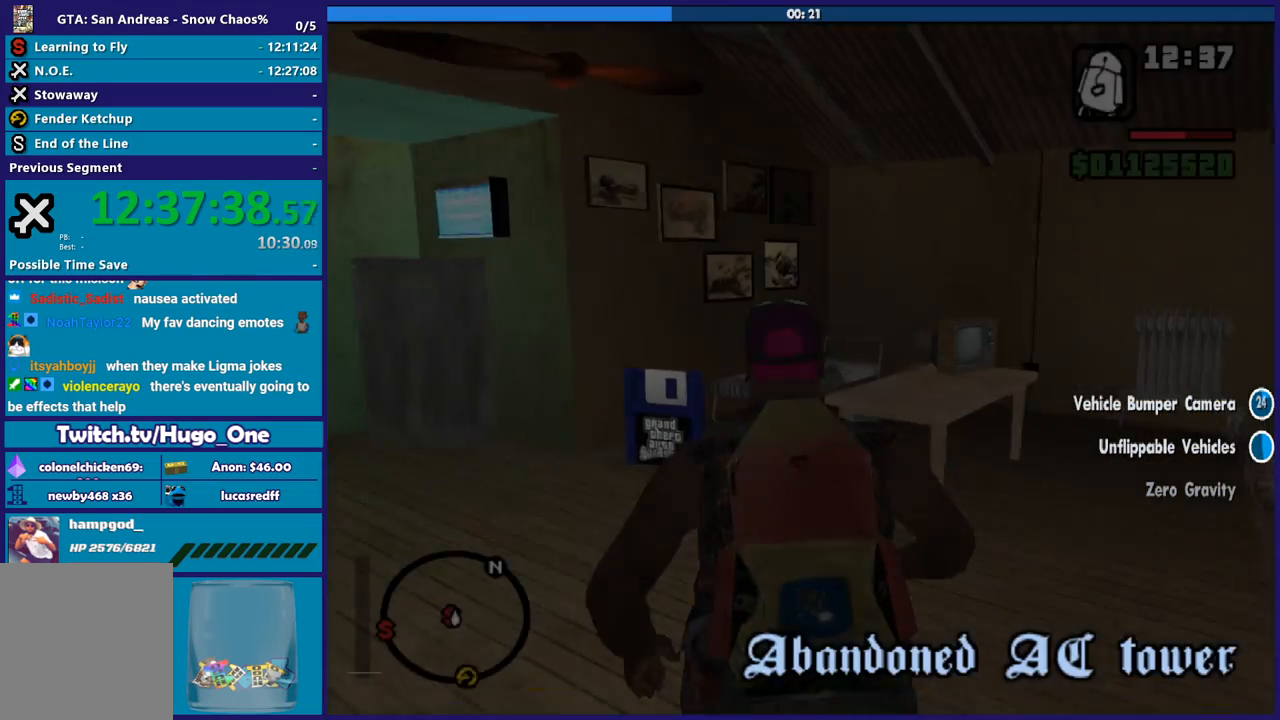
{"buttons": [], "left_stick": "up", "right_stick": "center", "button_events": [[67, "A", "down"], [167, "A", "up"]]}
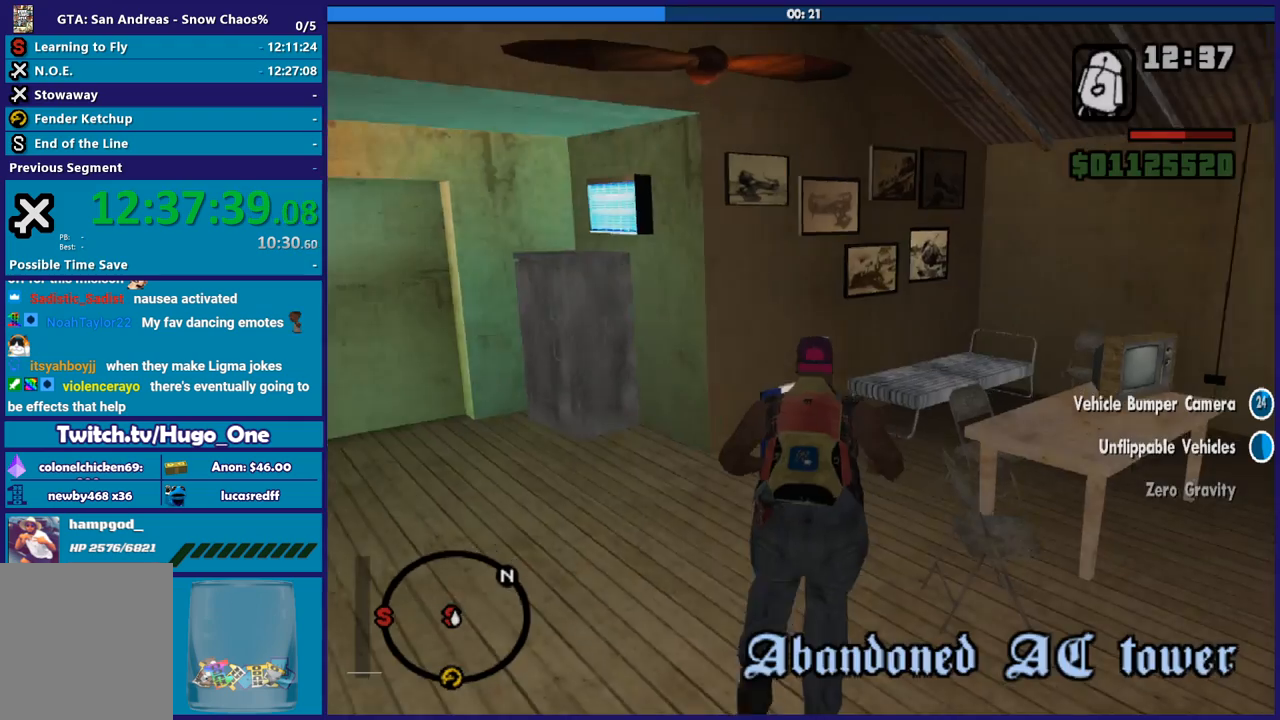
{"buttons": [], "left_stick": "center", "right_stick": "center", "button_events": []}
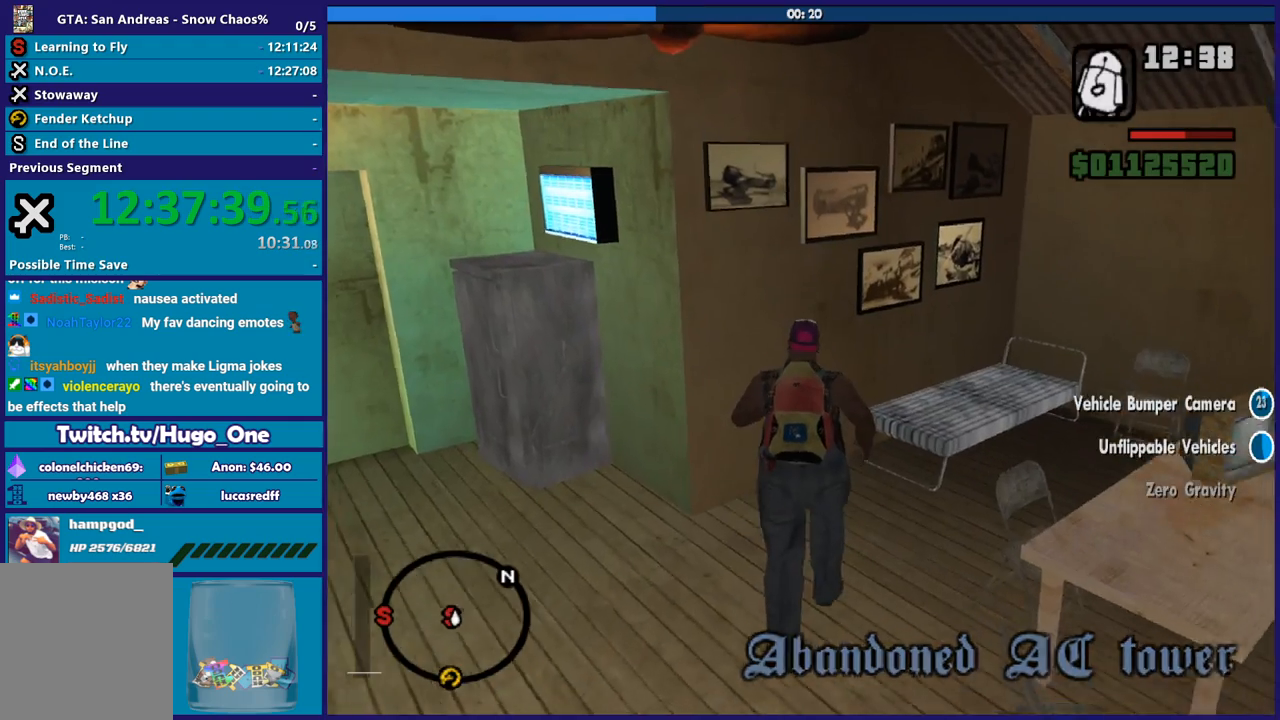
{"buttons": [], "left_stick": "center", "right_stick": "center", "button_events": []}
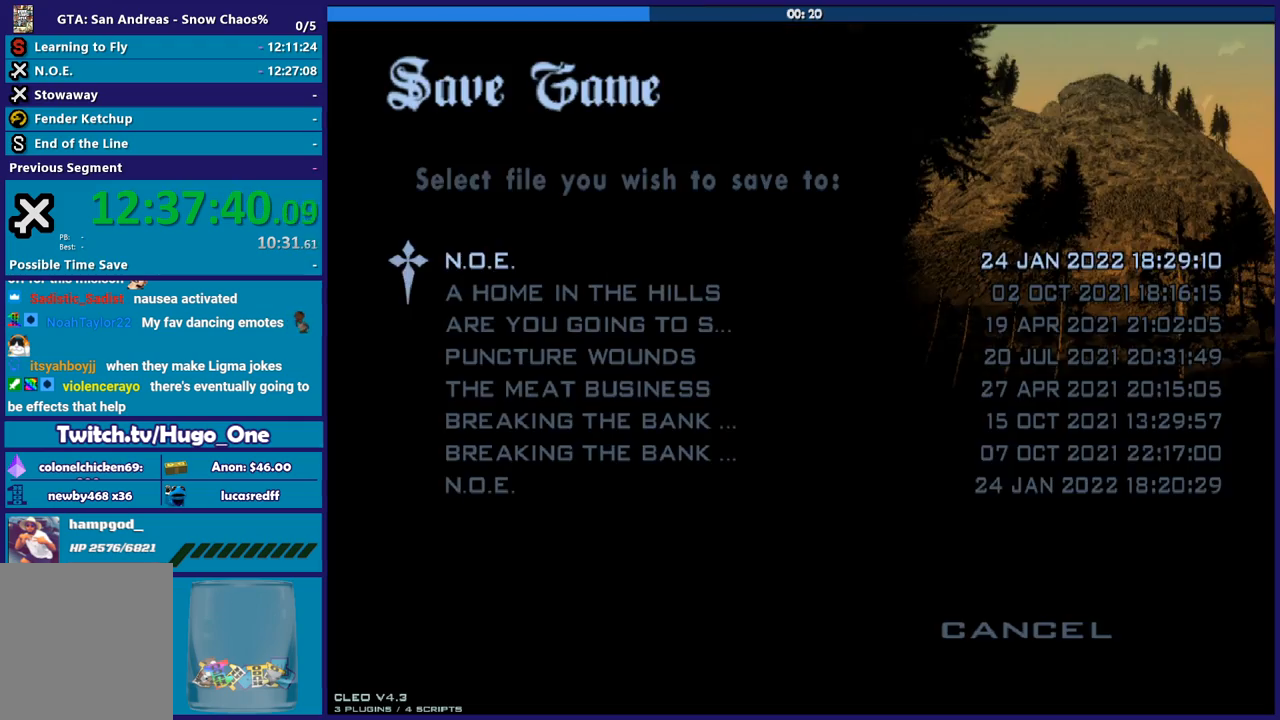
{"buttons": ["B"], "left_stick": "center", "right_stick": "center", "button_events": [[400, "B", "down"]]}
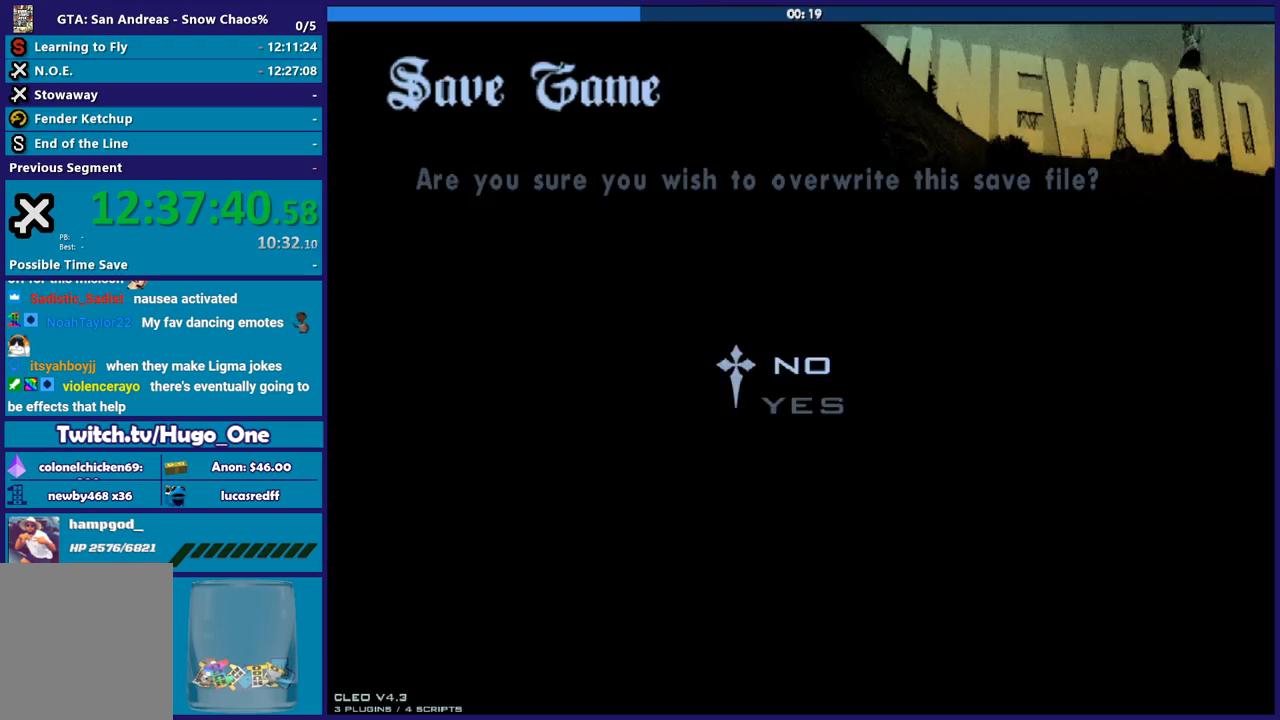
{"buttons": [], "left_stick": "up", "right_stick": "center", "button_events": [[34, "B", "up"], [67, "DPAD_UP", "down"], [134, "B", "down"], [167, "DPAD_UP", "up"], [234, "B", "up"], [301, "B", "down"], [434, "B", "up"]]}
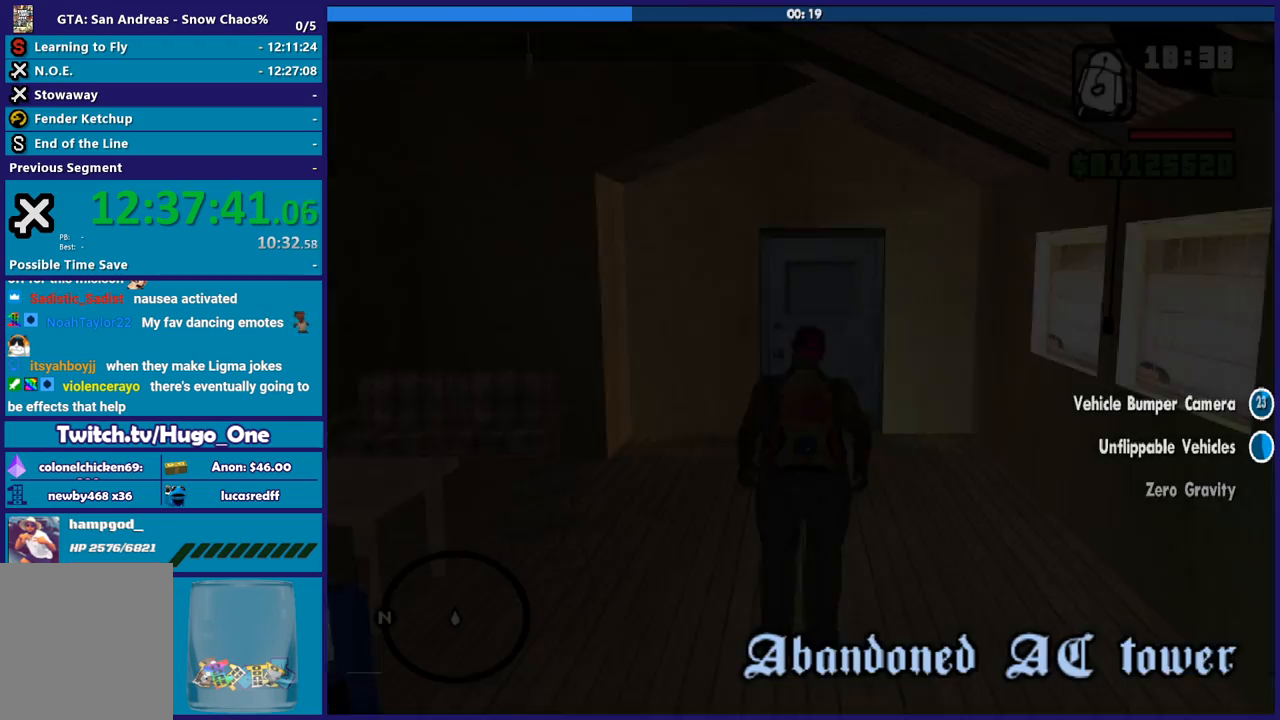
{"buttons": ["A"], "left_stick": "up-left", "right_stick": "center", "button_events": [[66, "A", "down"], [167, "A", "up"], [267, "A", "down"], [367, "A", "up"], [467, "A", "down"]]}
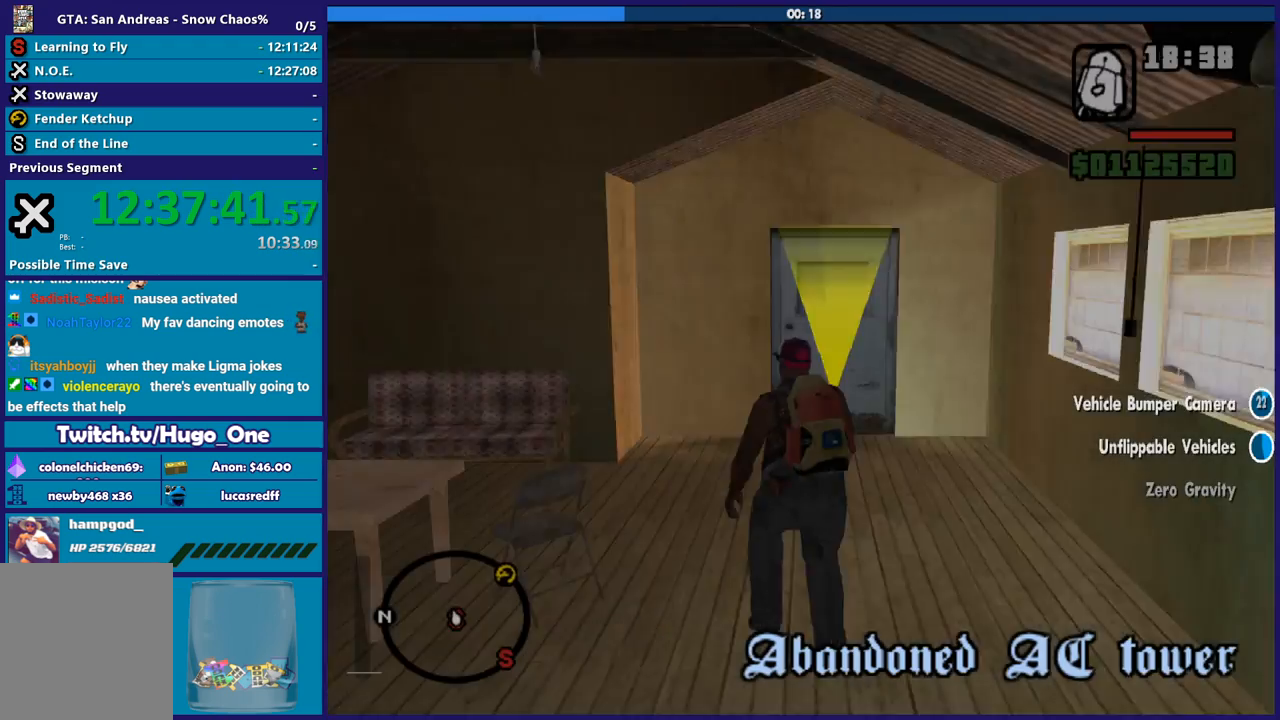
{"buttons": [], "left_stick": "up-right", "right_stick": "down", "button_events": [[67, "A", "up"], [167, "A", "down"], [267, "A", "up"]]}